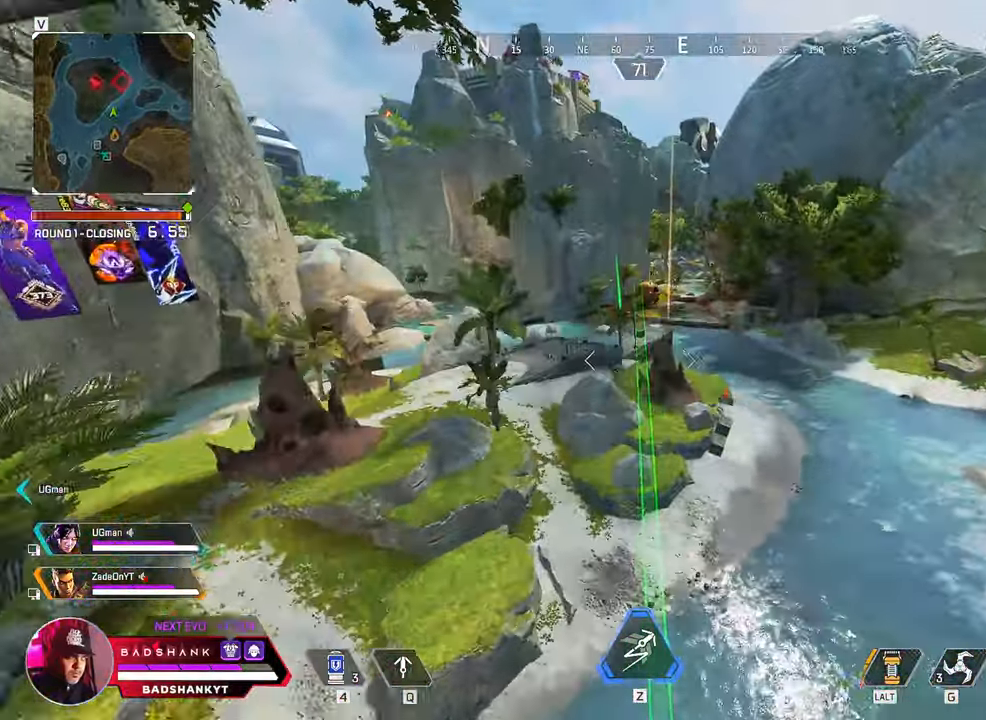
Gameplay with keyboard and mouse; each line is a JSON object with the keys and mouse buttons held at the frame after it. "events" lists presses ("down") and releases ("up") of "1", "2", "3", "4", "5", "a", "alt", "b", "c", "ctrl", "d", "e", "f", "g", "q", "r", "s", "shift", "space", "t", "tab", "tilde", "v", "w", "x", "z", "mouse_left", "mouse_wheel", "mouse_right", "mouse_mb4" and "mouse_mb5" between this image and that frame as [ms after this image, input, new state], when the widget could be followed in between. "mouse_left", "mouse_wheel", "mouse_right", "mouse_mb4", "mouse_mb5" = the "left", "wheel", "right", "mb4", "mb5" buttons of the "mouse" list. No other keys are recorded. "wheel" means that the mouse wheel is clicked or scrolled. Mouse movement is not recorded.
{"keys": [], "mouse": ["right"], "events": [[183, "mouse_right", "down"]]}
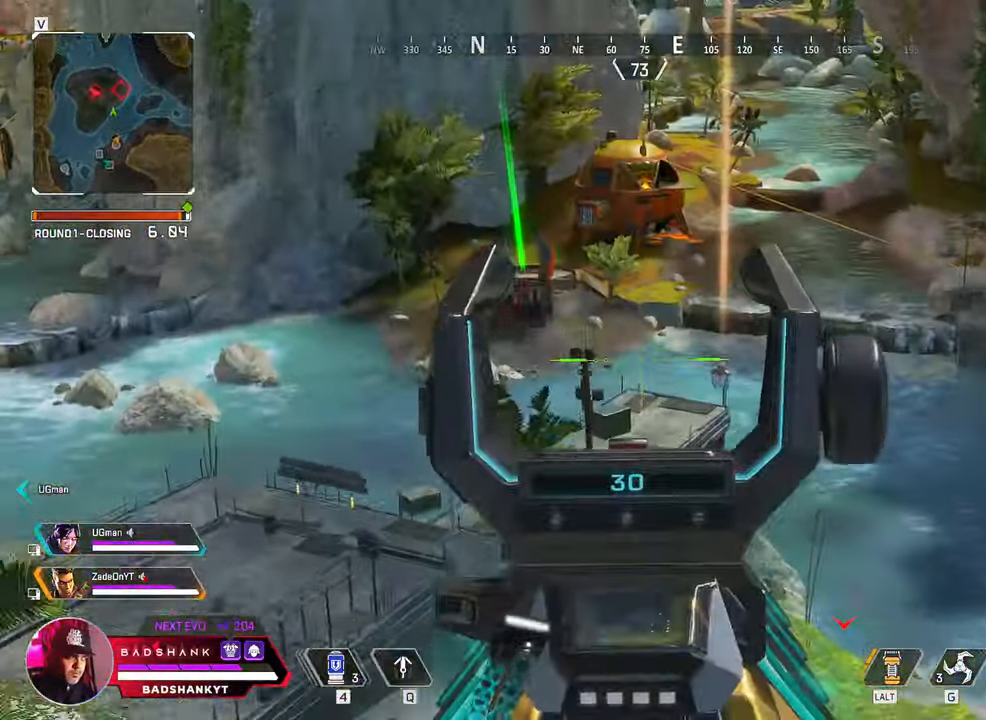
{"keys": [], "mouse": ["right"], "events": []}
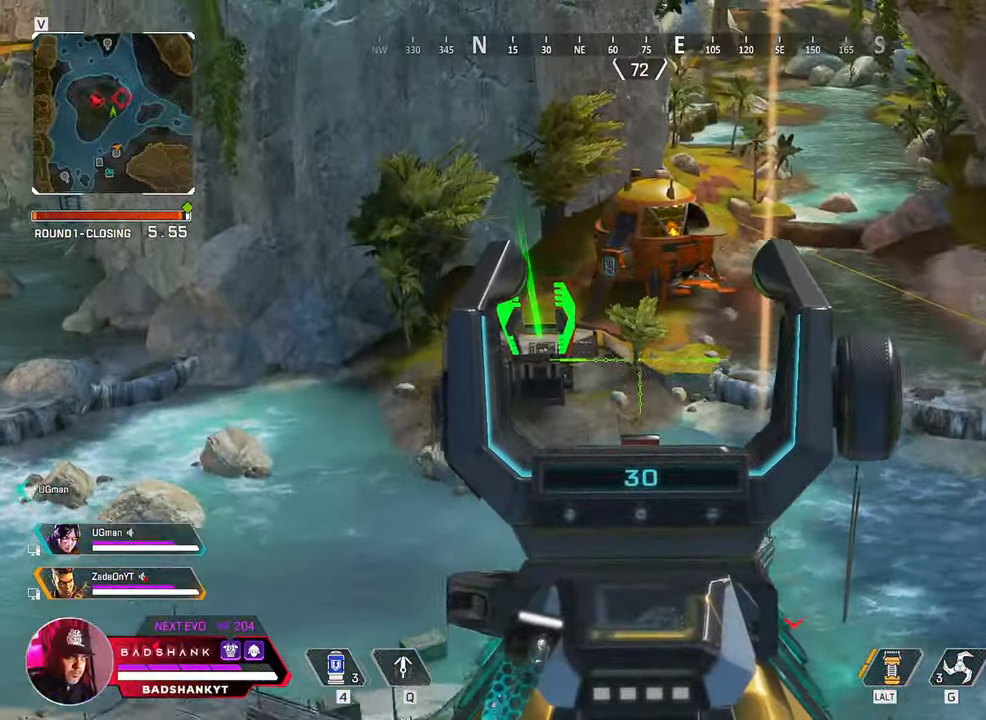
{"keys": [], "mouse": [], "events": [[417, "mouse_right", "up"]]}
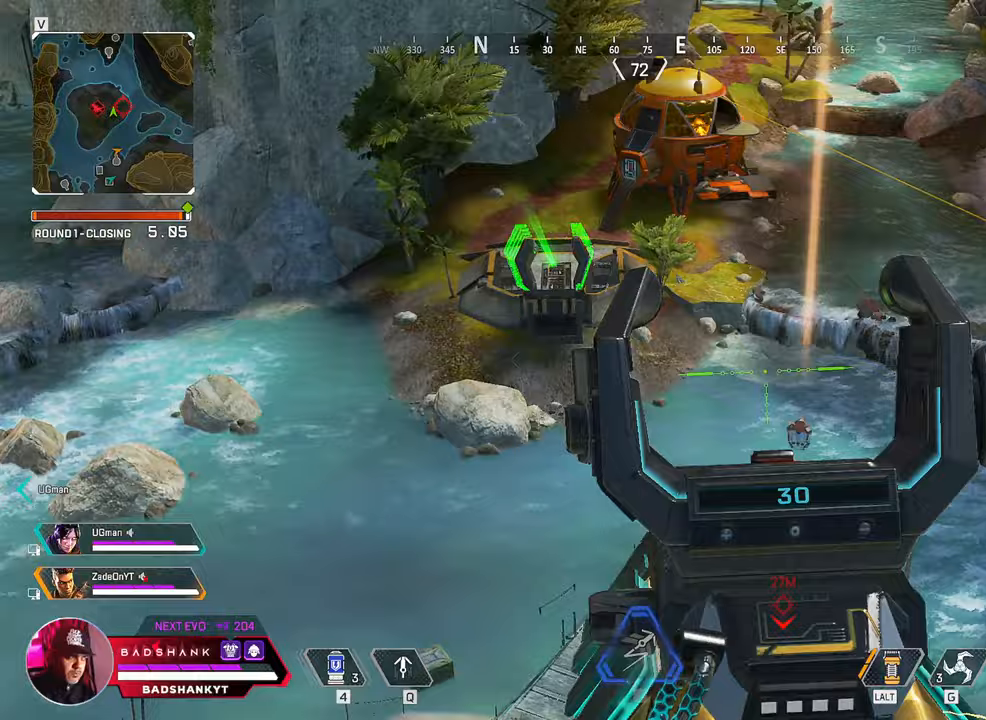
{"keys": ["s"], "mouse": []}
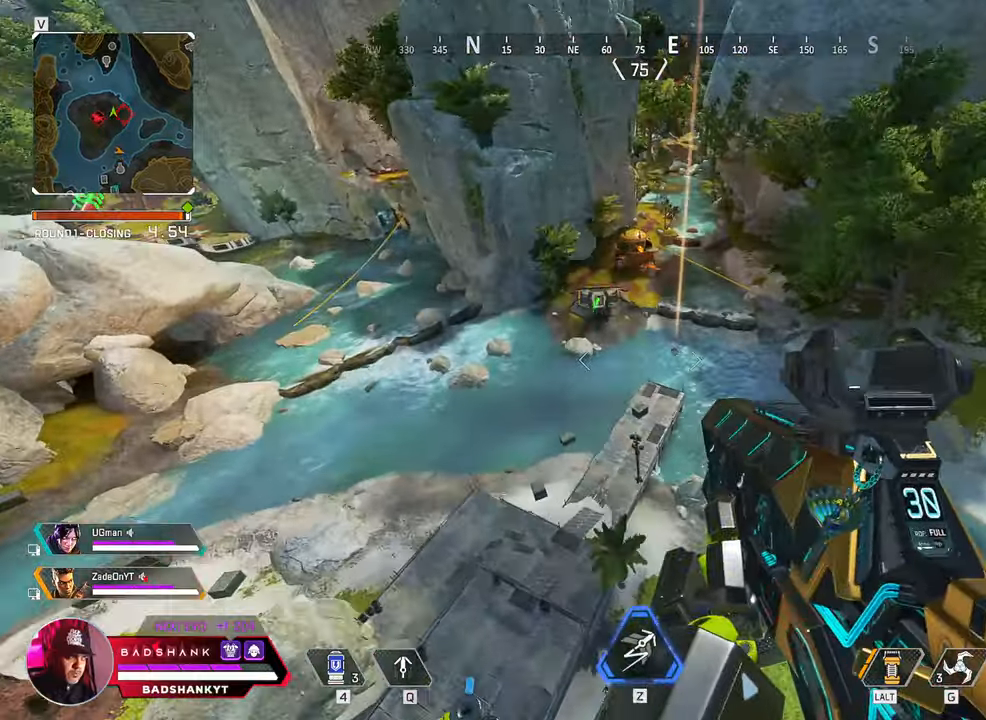
{"keys": ["d", "s"], "mouse": [], "events": [[217, "d", "down"]]}
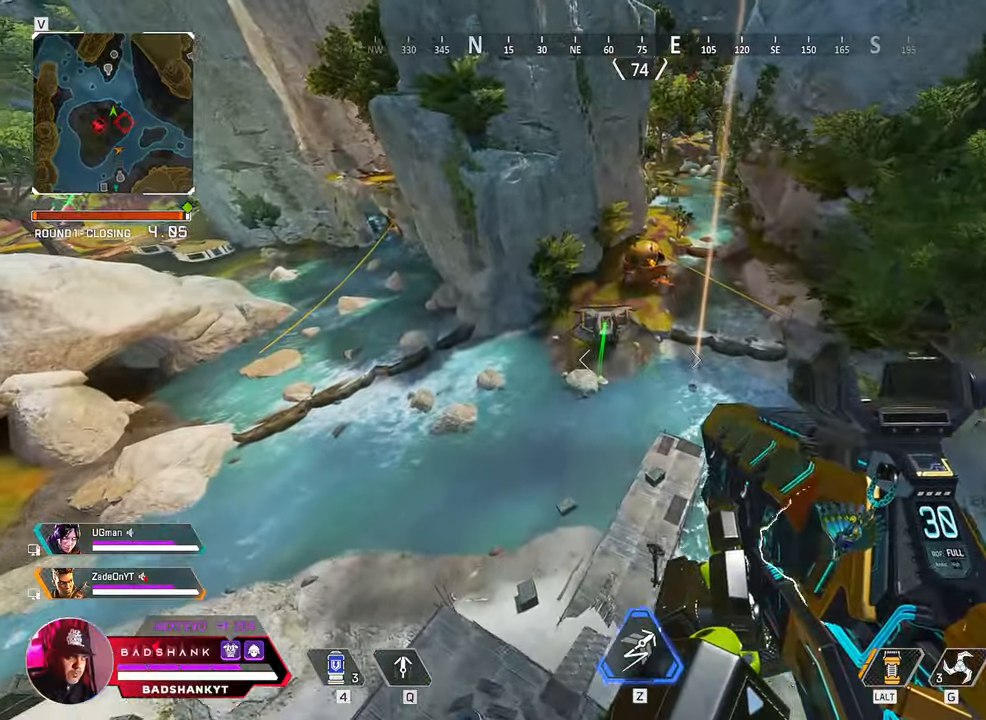
{"keys": ["d", "s"], "mouse": [], "events": []}
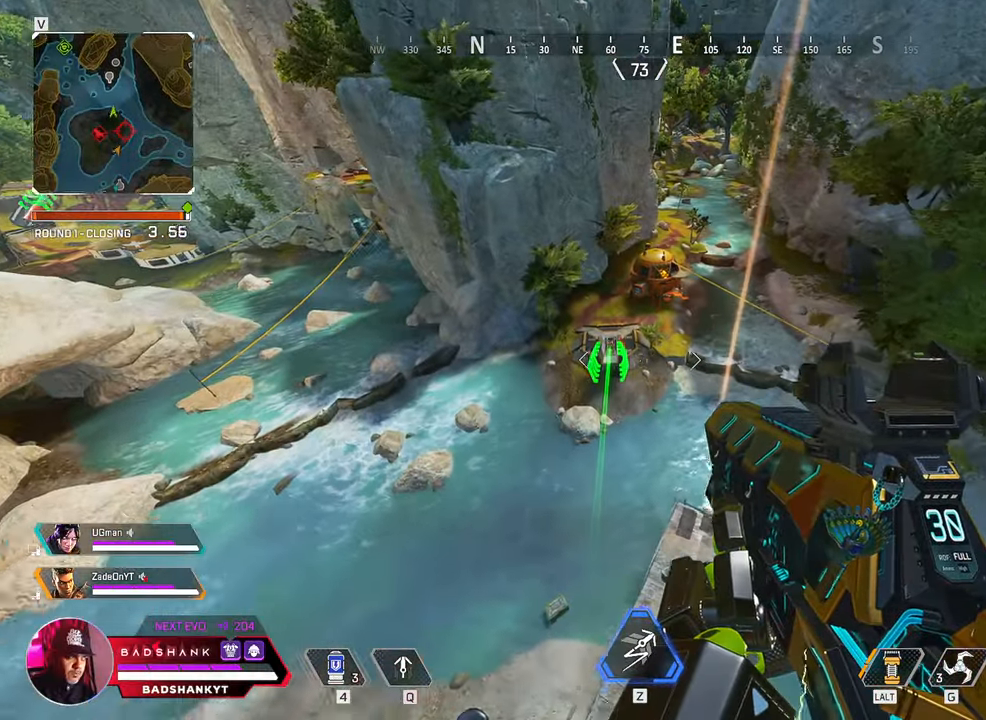
{"keys": ["s"], "mouse": [], "events": [[150, "d", "up"]]}
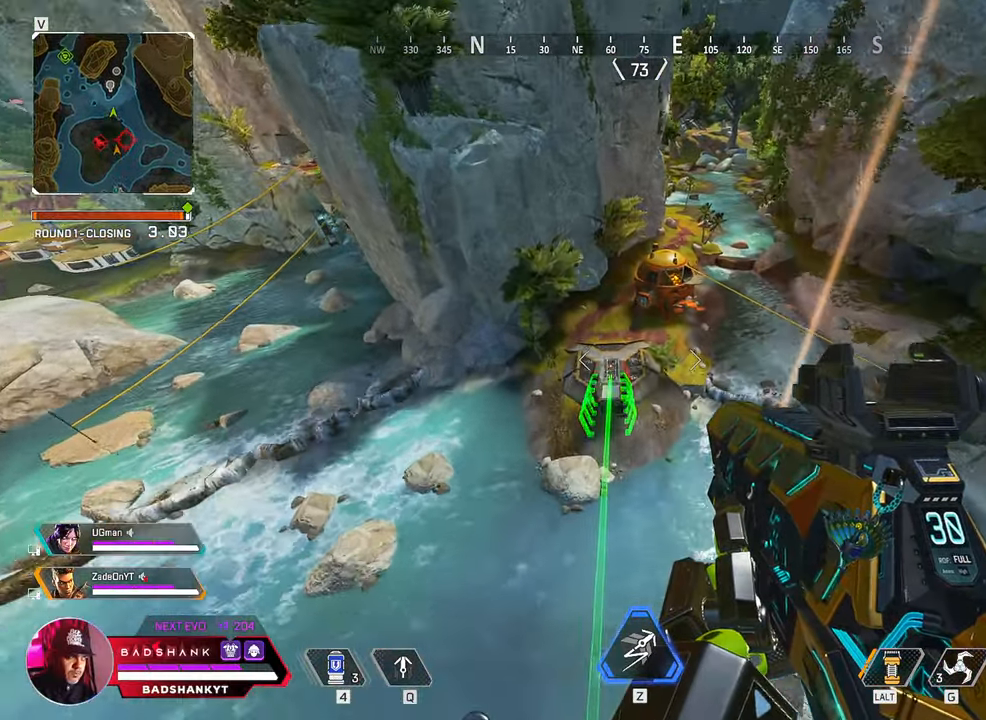
{"keys": ["a", "s"], "mouse": [], "events": [[250, "a", "down"], [350, "a", "up"], [450, "a", "down"]]}
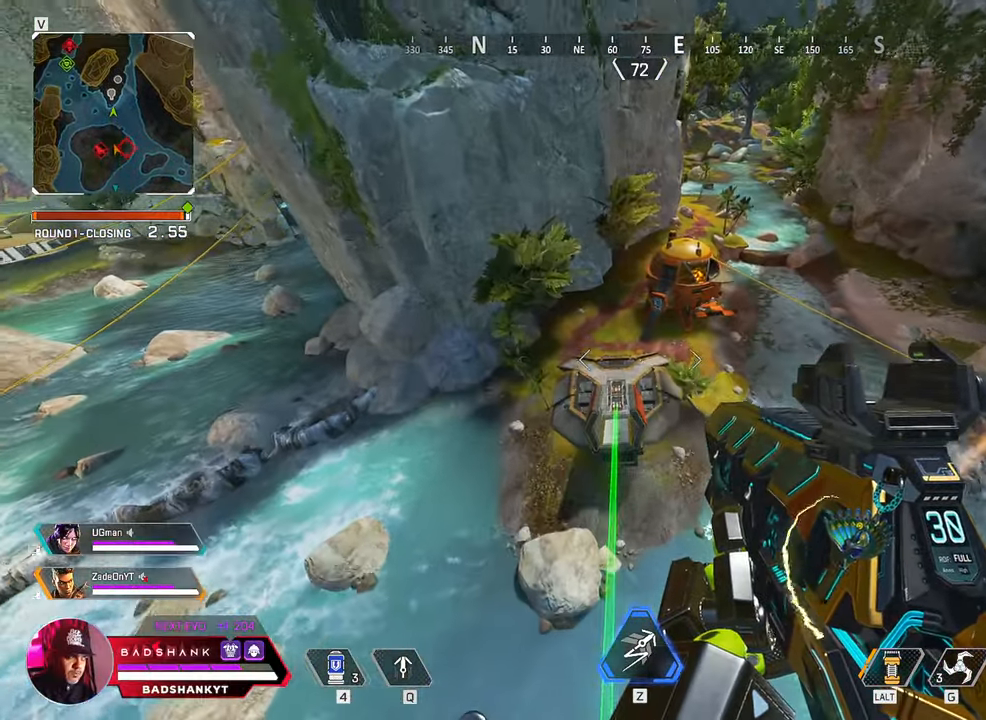
{"keys": ["d", "s"], "mouse": [], "events": [[33, "a", "up"], [183, "d", "down"]]}
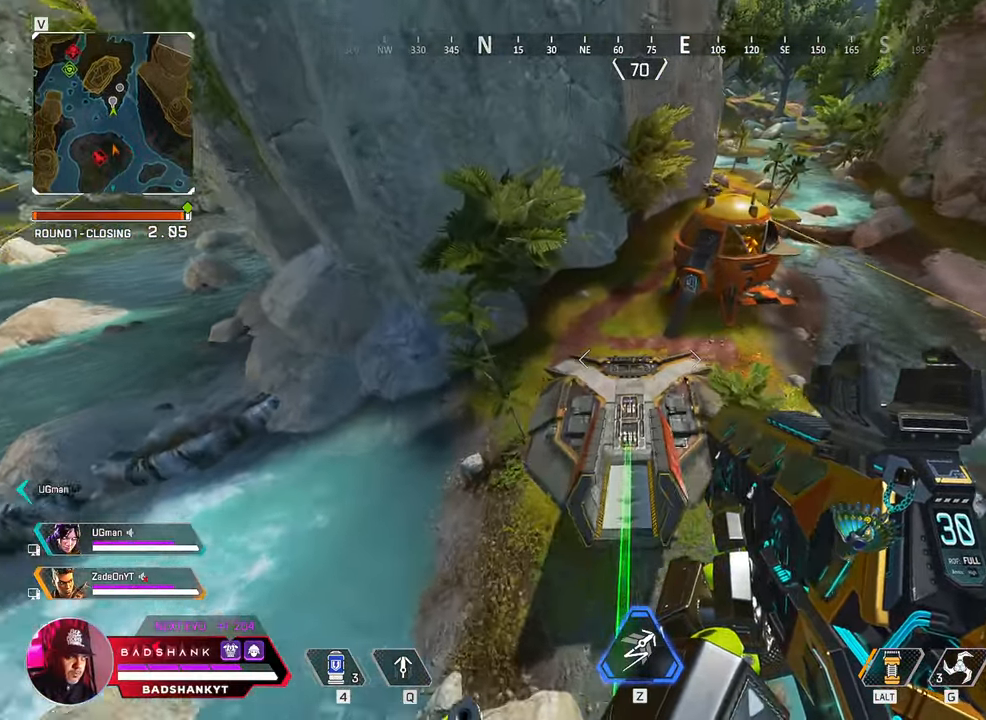
{"keys": ["ctrl", "d"], "mouse": [], "events": [[50, "ctrl", "down"], [383, "s", "up"]]}
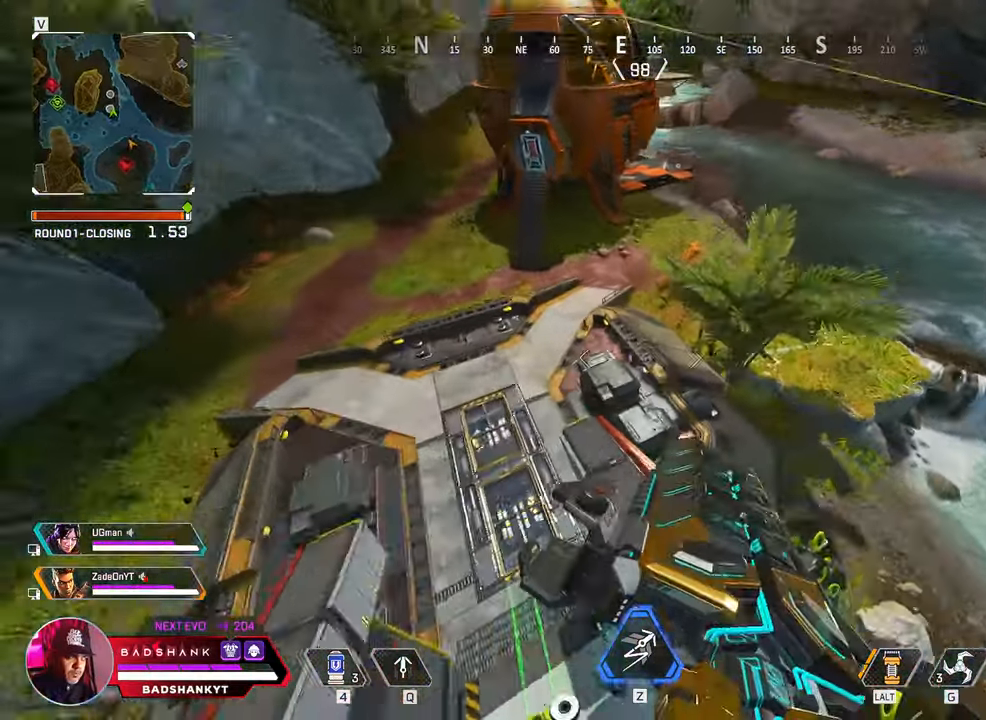
{"keys": ["ctrl", "d", "w"], "mouse": [], "events": [[200, "w", "down"], [350, "space", "down"], [483, "space", "up"]]}
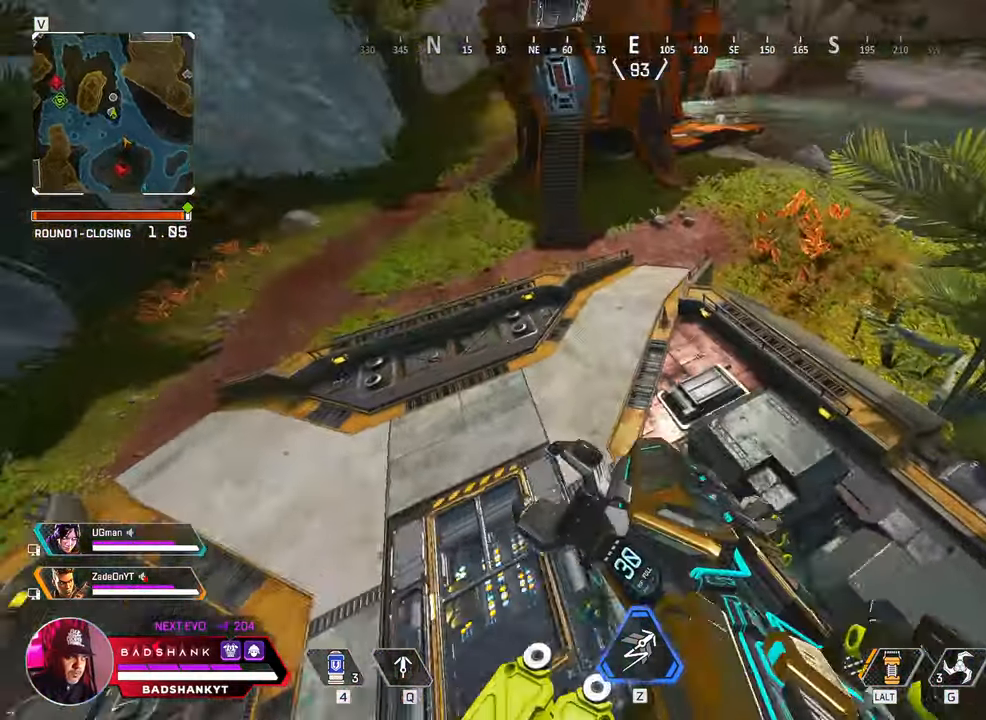
{"keys": ["ctrl", "d"], "mouse": [], "events": [[83, "w", "up"]]}
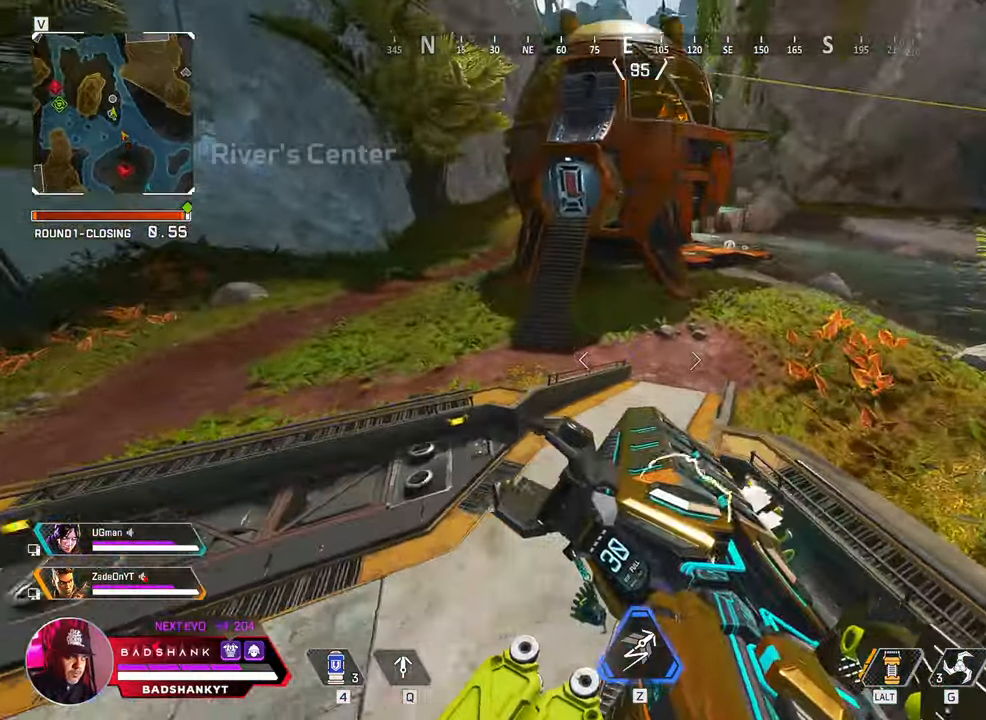
{"keys": ["w"], "mouse": [], "events": [[50, "w", "down"], [83, "d", "up"], [100, "ctrl", "up"], [233, "3", "down"], [333, "3", "up"]]}
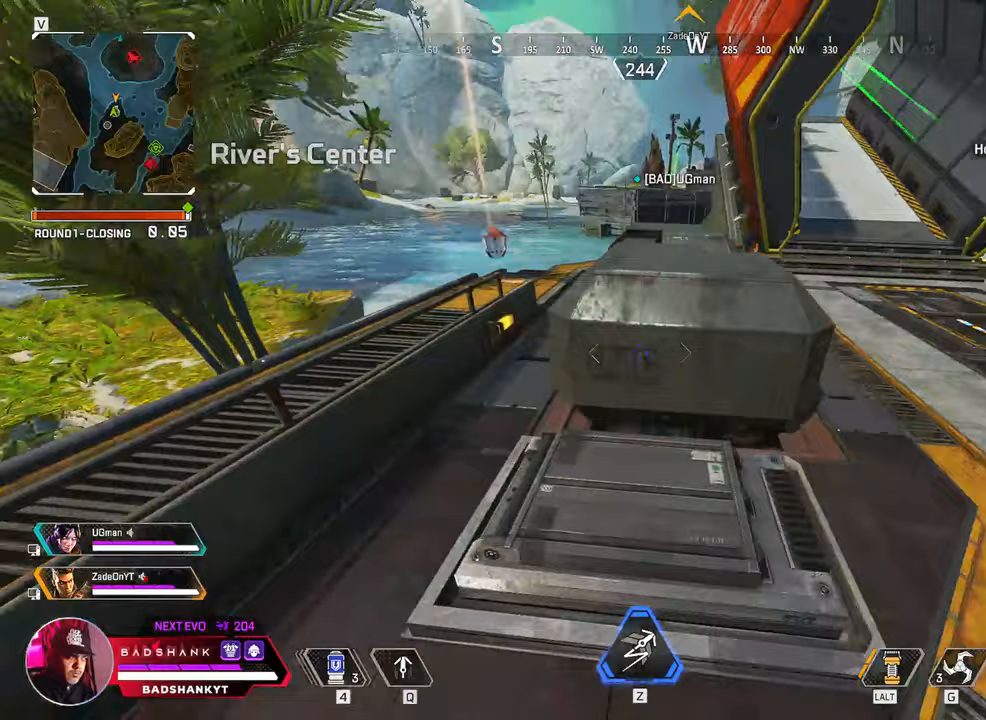
{"keys": ["w"], "mouse": [], "events": [[300, "space", "down"], [400, "space", "up"]]}
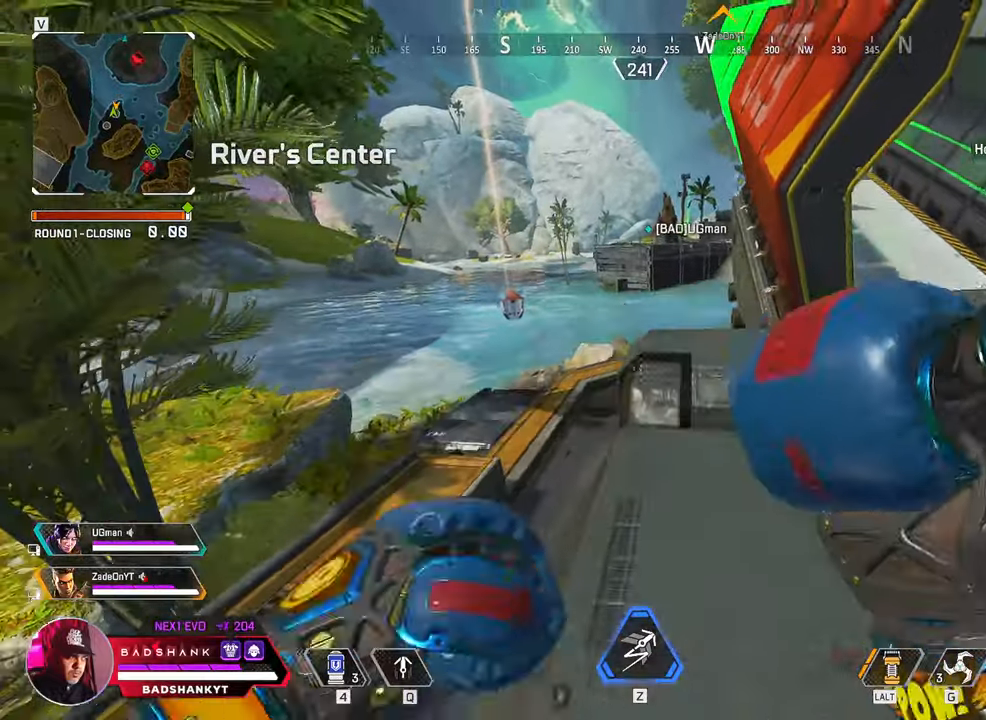
{"keys": ["ctrl", "w"], "mouse": [], "events": [[467, "ctrl", "down"]]}
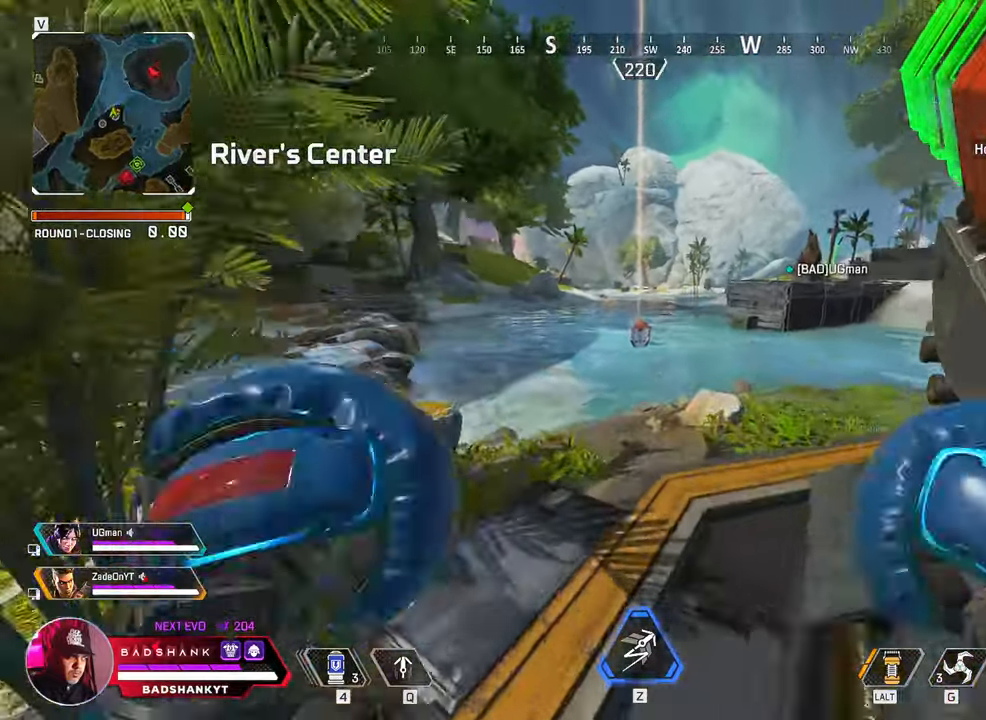
{"keys": ["ctrl", "w"], "mouse": [], "events": []}
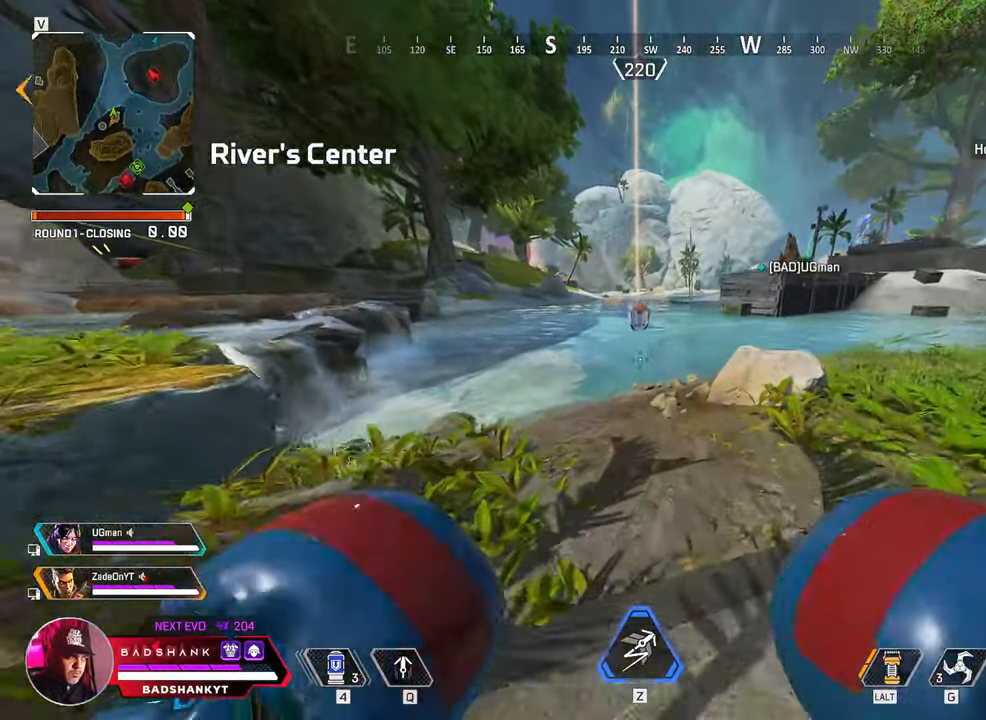
{"keys": ["ctrl", "w"], "mouse": [], "events": [[350, "space", "down"], [483, "space", "up"]]}
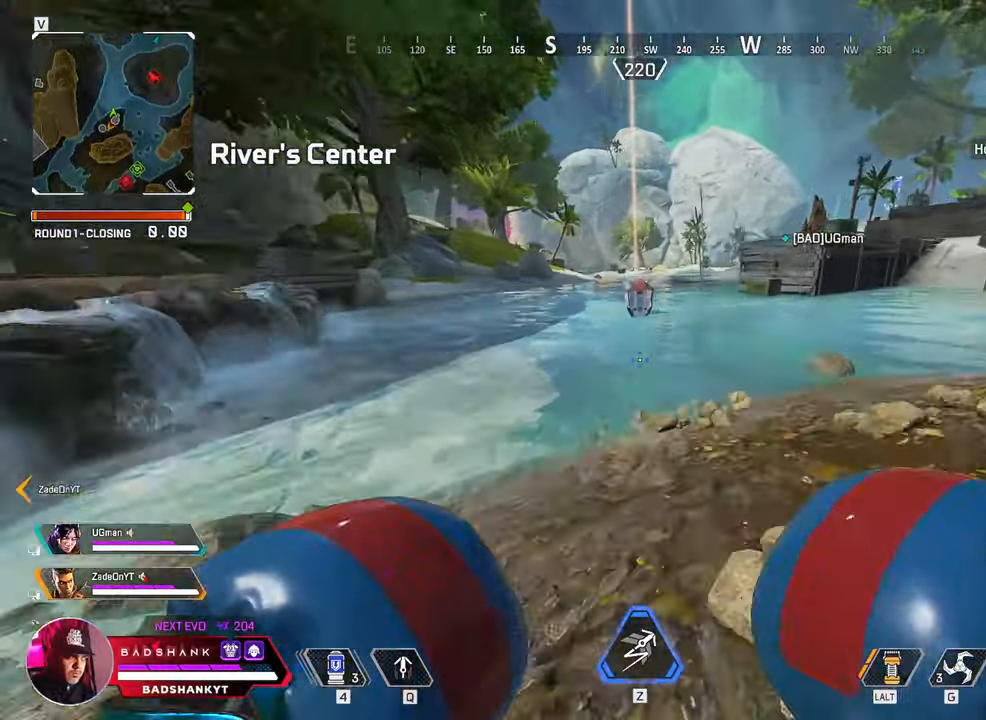
{"keys": ["w"], "mouse": [], "events": [[33, "ctrl", "up"], [283, "q", "down"], [333, "1", "down"], [333, "q", "up"], [417, "1", "up"]]}
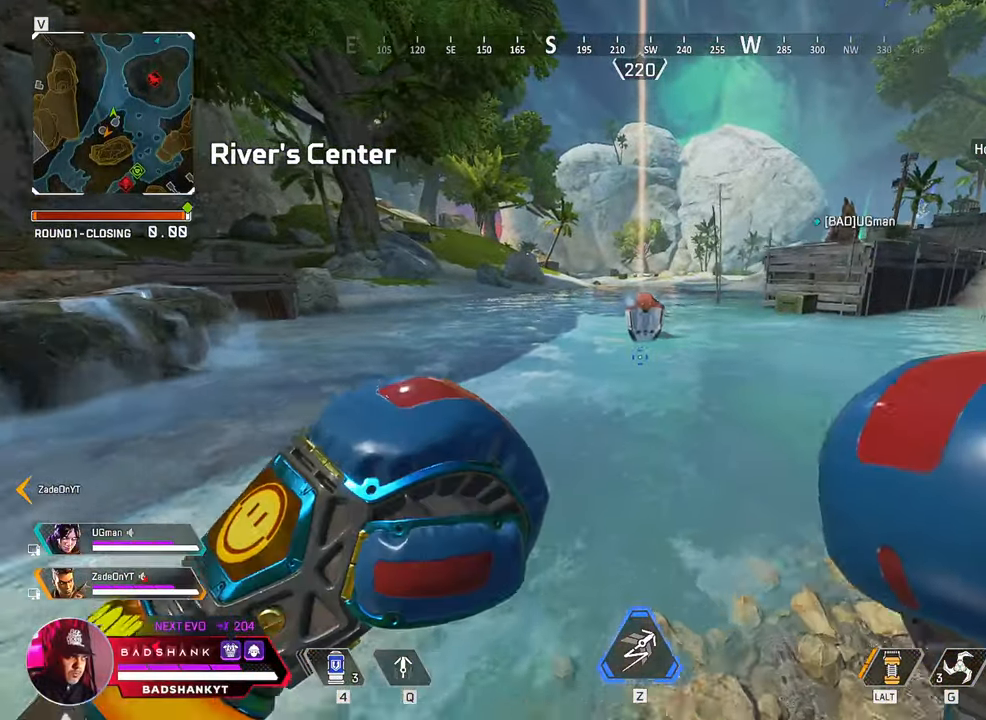
{"keys": ["a", "w"], "mouse": [], "events": [[17, "shift", "down"], [67, "shift", "up"], [83, "a", "down"]]}
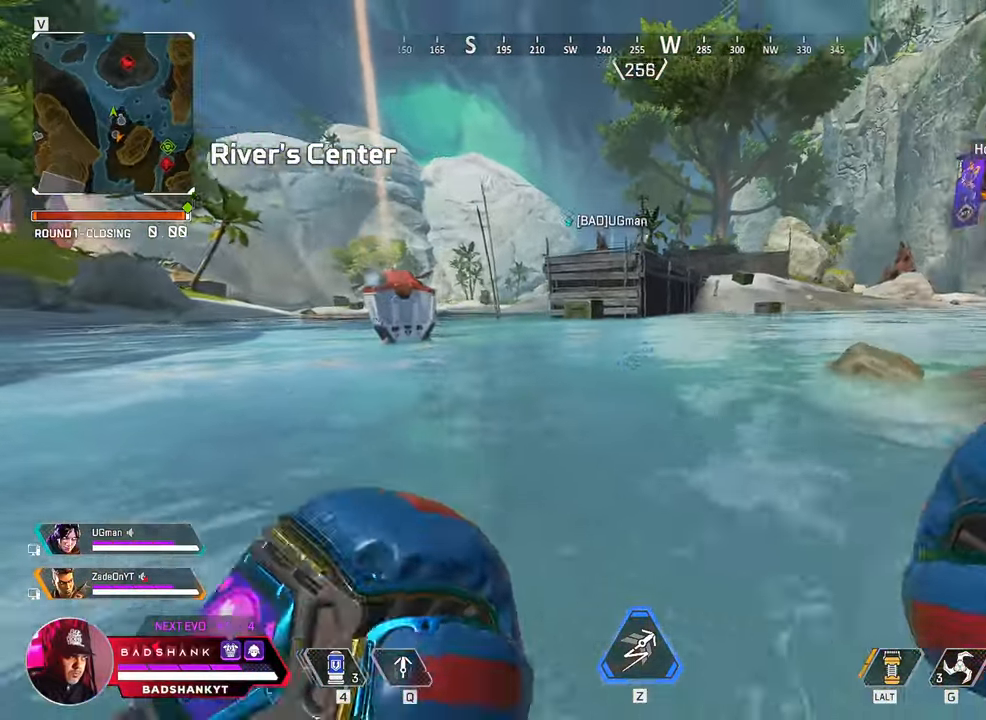
{"keys": ["a", "w"], "mouse": [], "events": []}
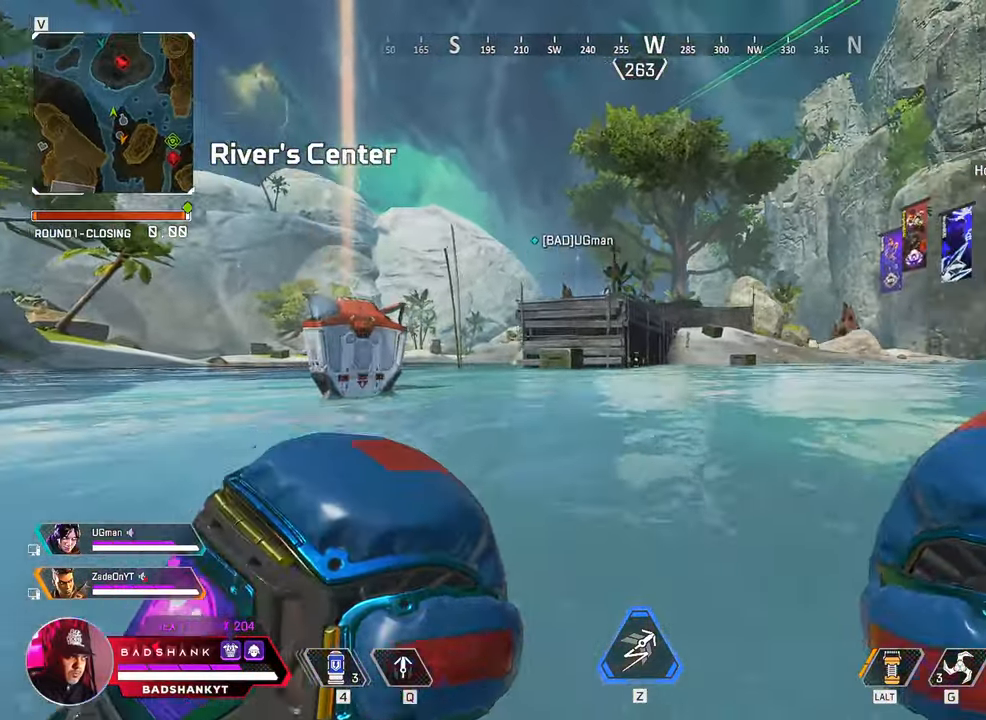
{"keys": ["a", "w"], "mouse": [], "events": [[50, "ctrl", "down"], [100, "ctrl", "up"]]}
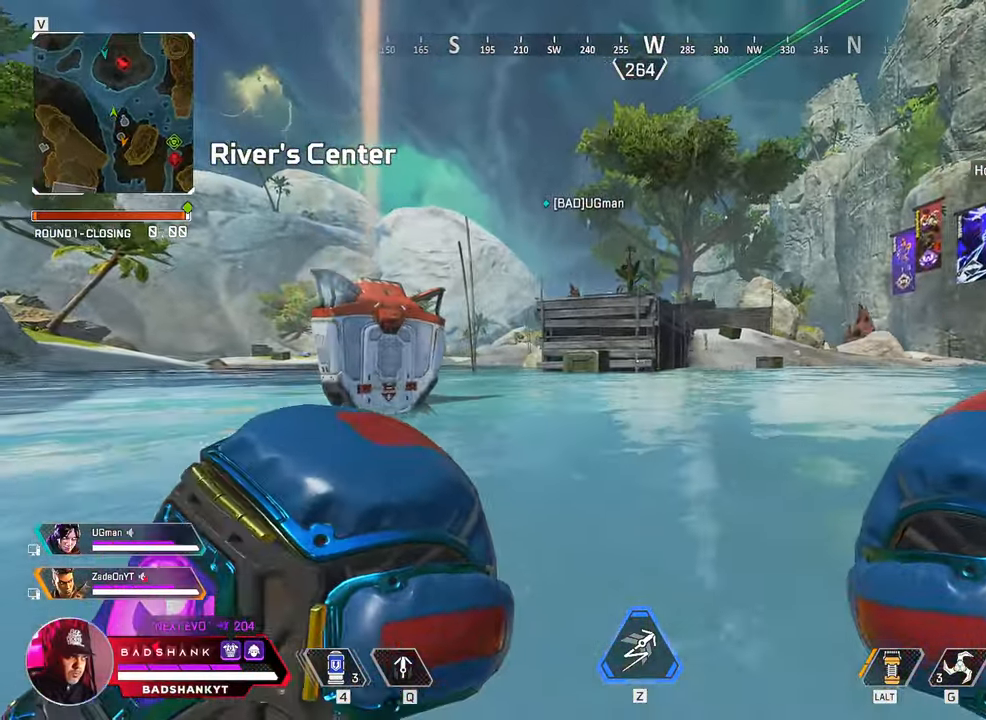
{"keys": ["a", "w"], "mouse": [], "events": []}